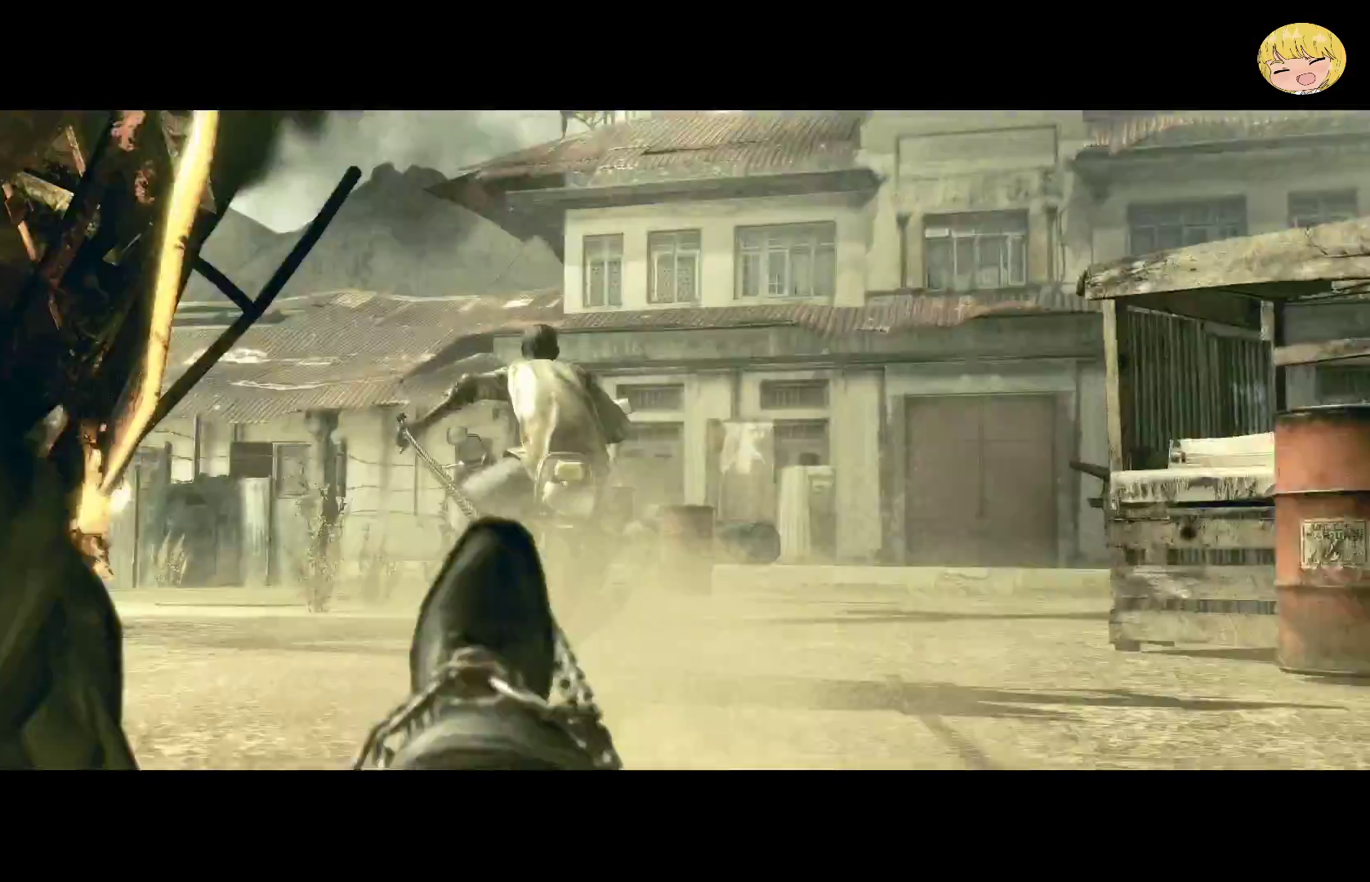
Gameplay with a controller (PlayStation layout); each line is a JSON object with the inputs held at the frame after it (dt_ms = milliseconds from this image to that frame). "events" lists button and stick changes between this image and that frame as [ms after this image, input, new state], when the widget could be followed in between. Not read: L3 R3 TOUCHPAD.
{"dt_ms": 500, "buttons": [], "left_stick": "center", "right_stick": "center", "events": [[117, "SQUARE", "down"], [133, "SQUARE", "up"], [250, "SQUARE", "down"], [350, "SQUARE", "up"], [417, "SQUARE", "down"], [500, "SQUARE", "up"]]}
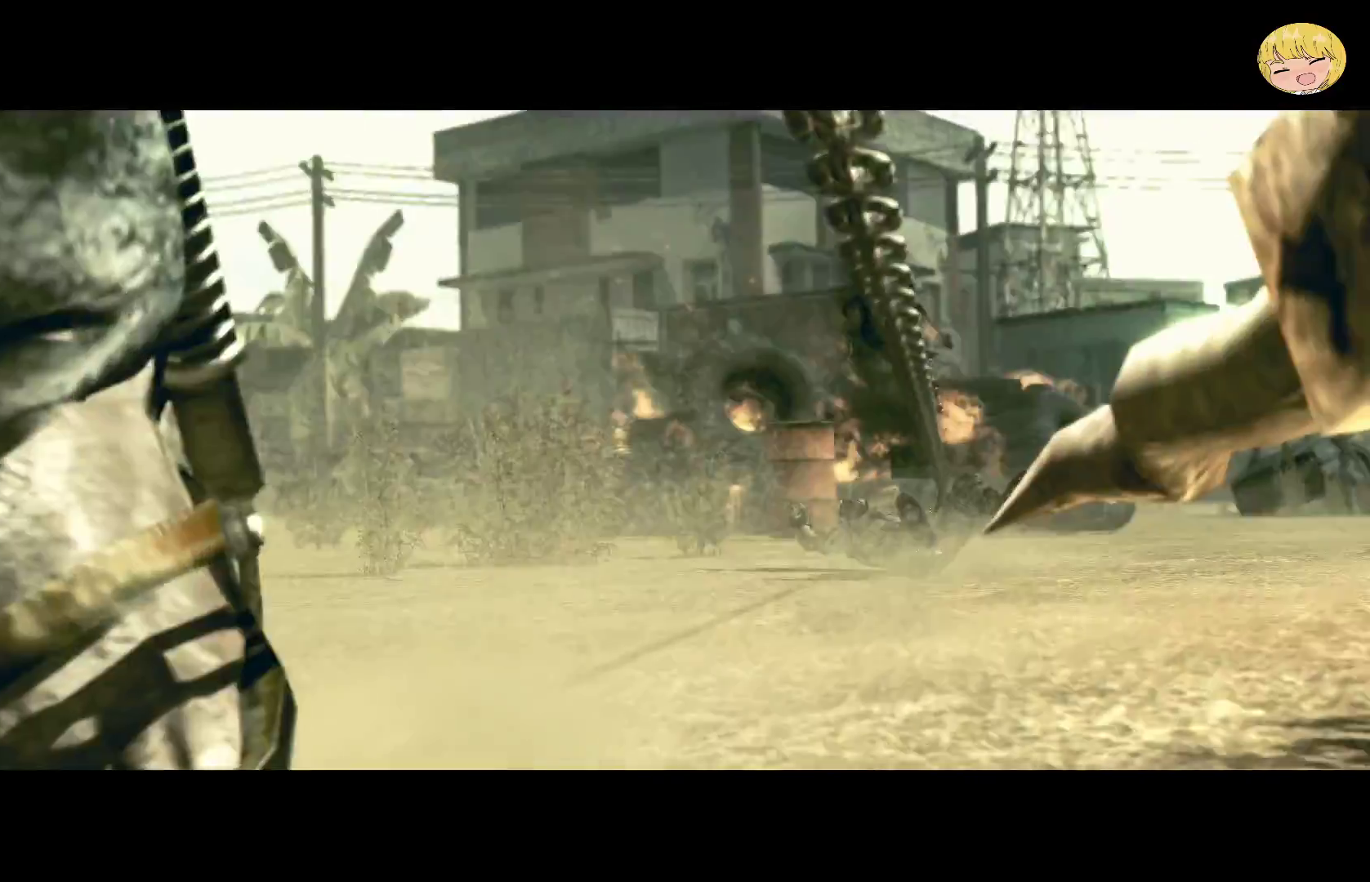
{"dt_ms": 500, "buttons": ["SQUARE"], "left_stick": "center", "right_stick": "center", "events": [[100, "SQUARE", "down"], [200, "SQUARE", "up"], [283, "SQUARE", "down"], [367, "SQUARE", "up"], [450, "SQUARE", "down"]]}
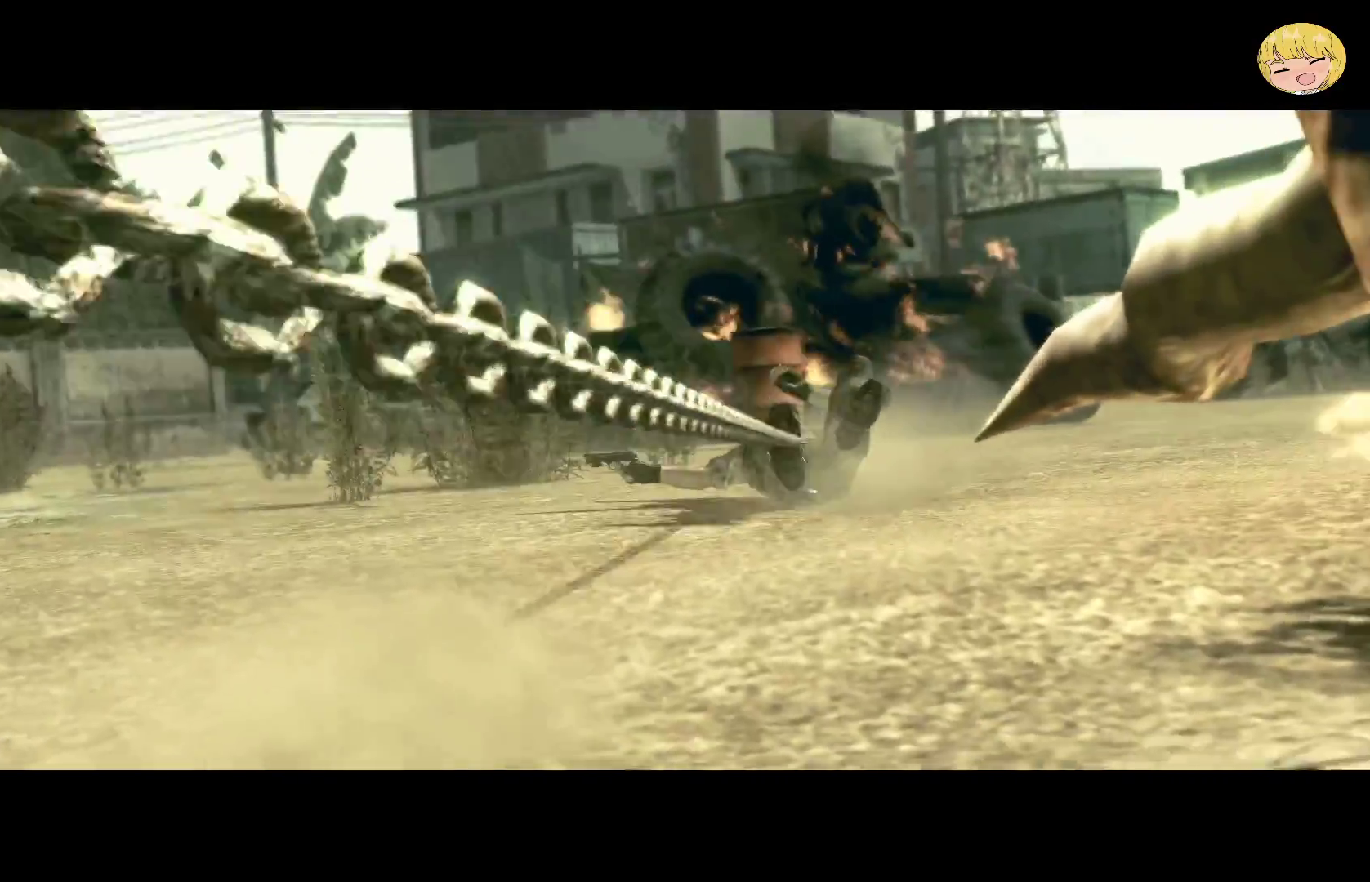
{"dt_ms": 500, "buttons": ["SQUARE"], "left_stick": "center", "right_stick": "center", "events": [[17, "SQUARE", "up"], [133, "SQUARE", "down"], [233, "SQUARE", "up"], [317, "SQUARE", "down"], [383, "SQUARE", "up"], [500, "SQUARE", "down"]]}
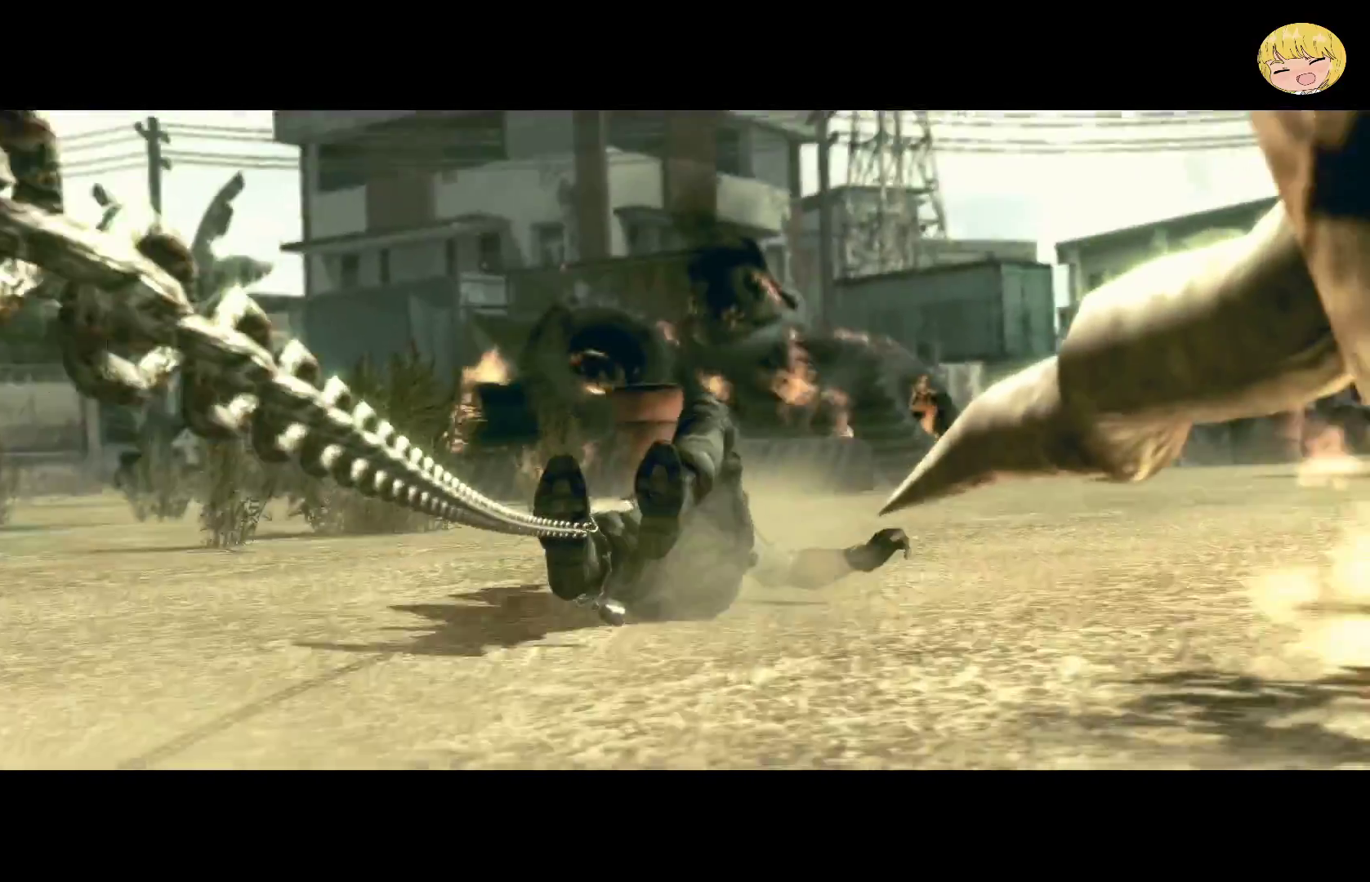
{"dt_ms": 500, "buttons": [], "left_stick": "center", "right_stick": "center", "events": [[50, "SQUARE", "up"], [150, "SQUARE", "down"], [267, "SQUARE", "up"], [317, "SQUARE", "down"], [383, "SQUARE", "up"]]}
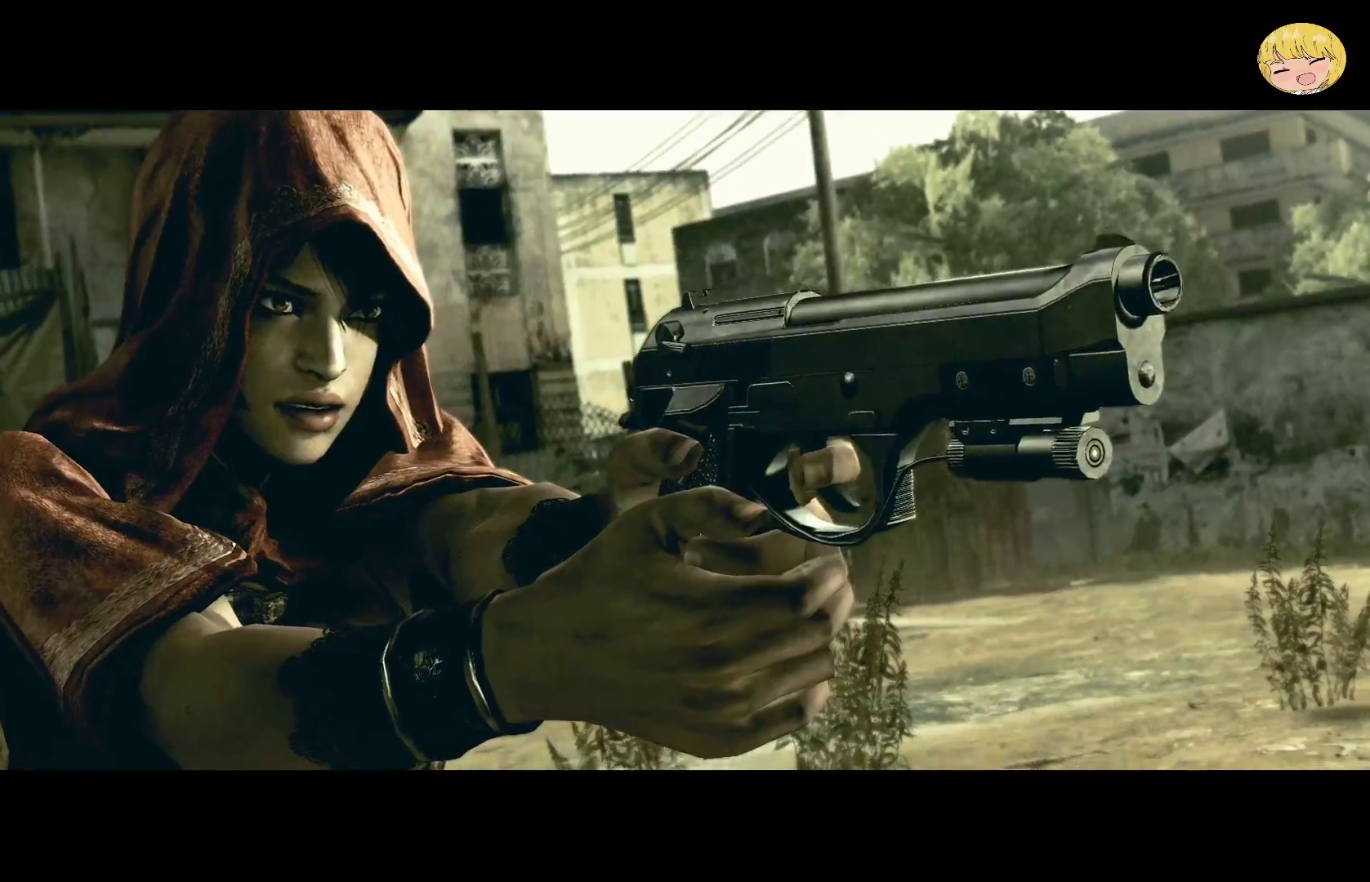
{"dt_ms": 500, "buttons": [], "left_stick": "center", "right_stick": "center", "events": []}
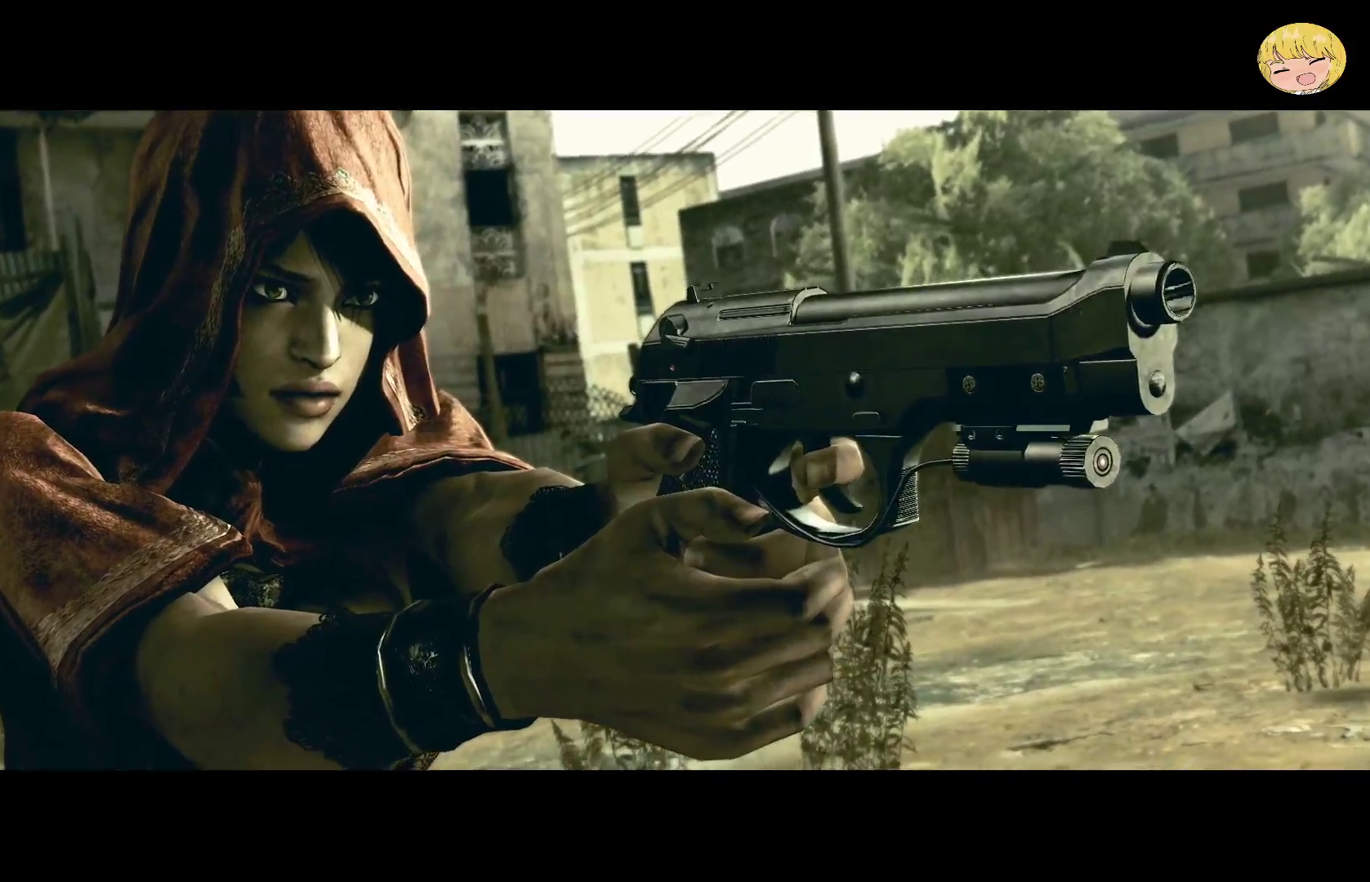
{"dt_ms": 500, "buttons": [], "left_stick": "center", "right_stick": "center", "events": []}
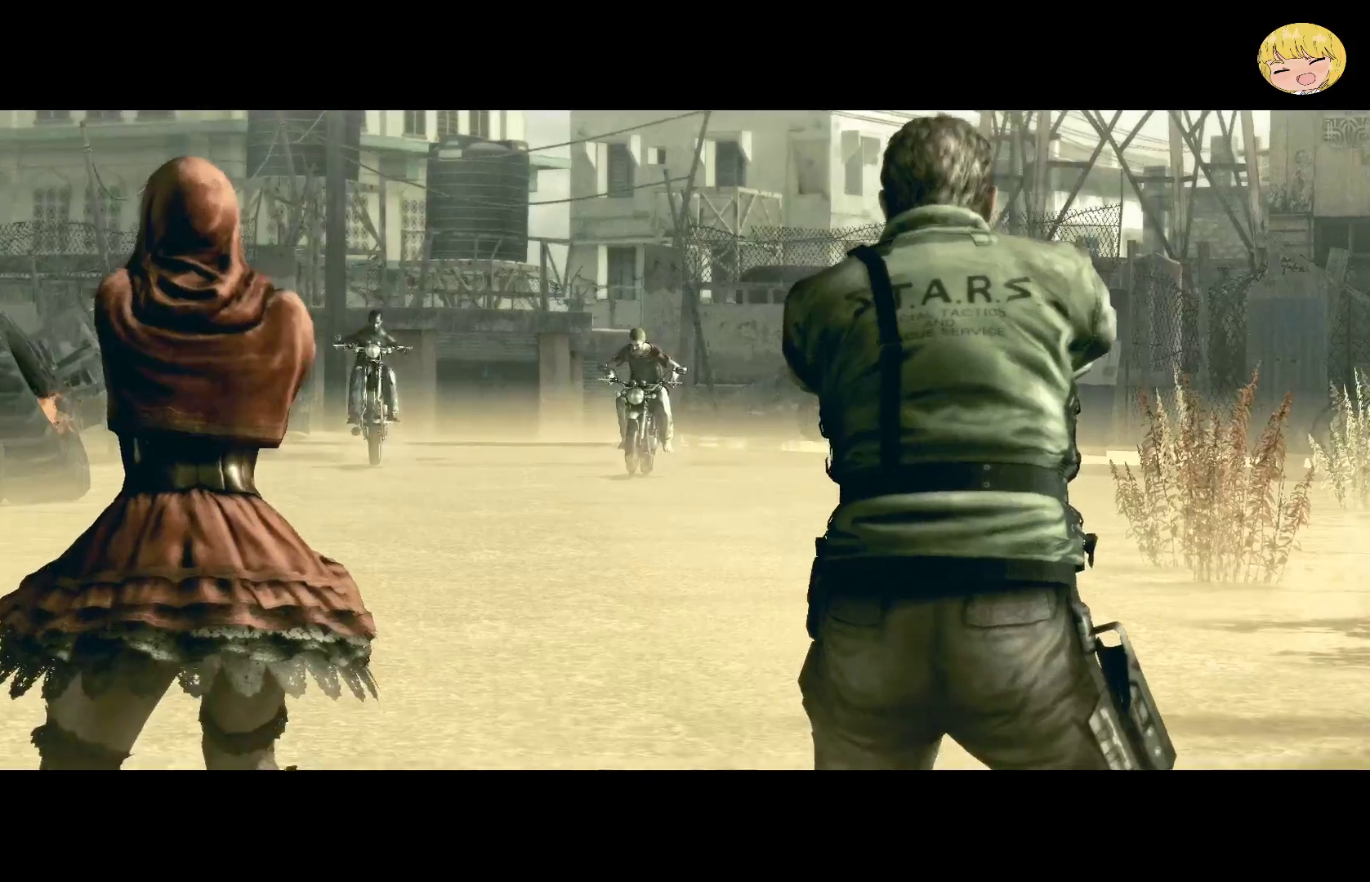
{"dt_ms": 500, "buttons": [], "left_stick": "center", "right_stick": "center", "events": [[333, "L1", "down"], [333, "R1", "down"], [333, "R2", "down"], [350, "L2", "down"], [467, "L1", "up"], [467, "L2", "up"], [467, "R1", "up"], [467, "R2", "up"]]}
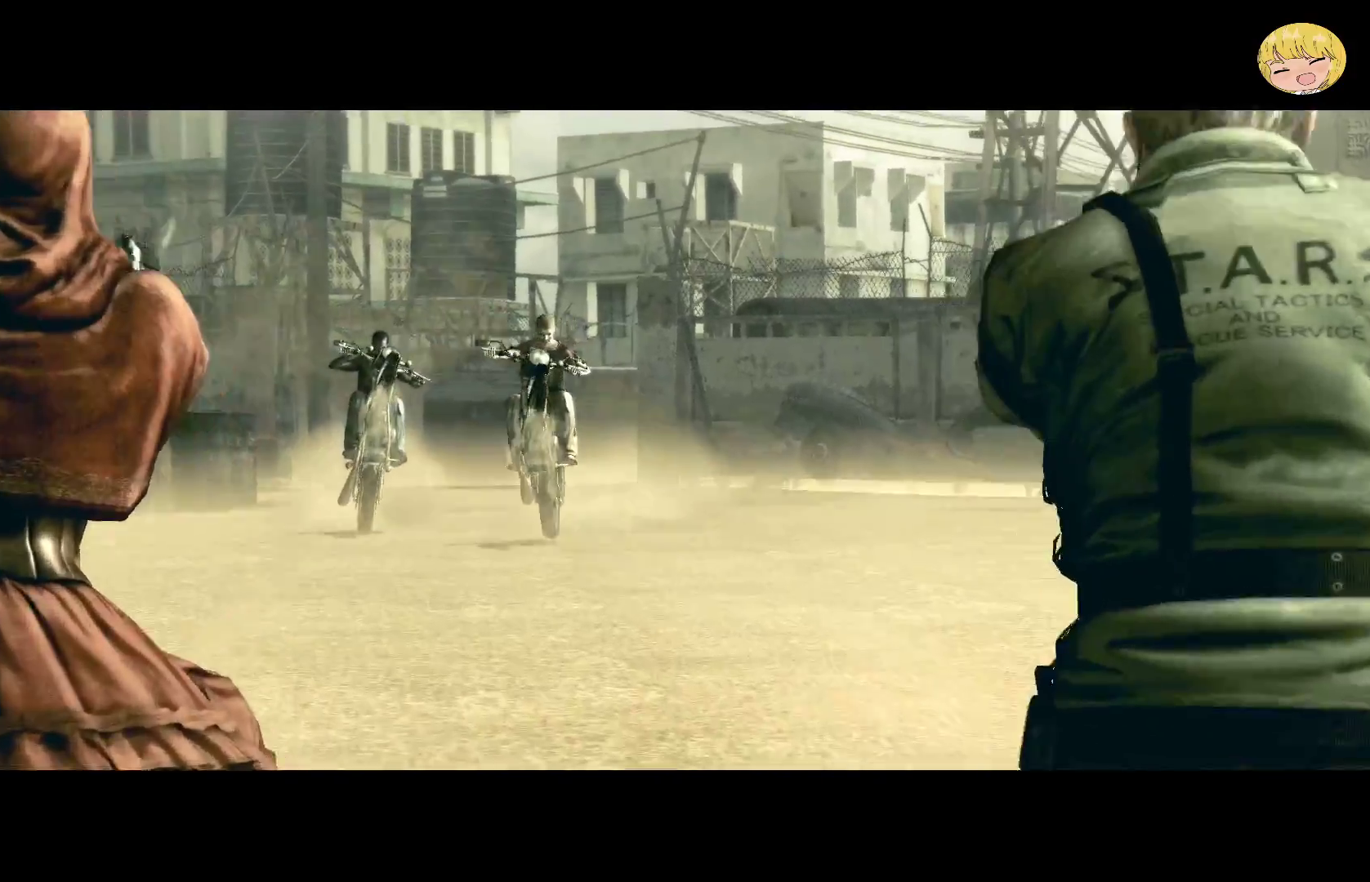
{"dt_ms": 1000, "buttons": ["L2"], "left_stick": "center", "right_stick": "center"}
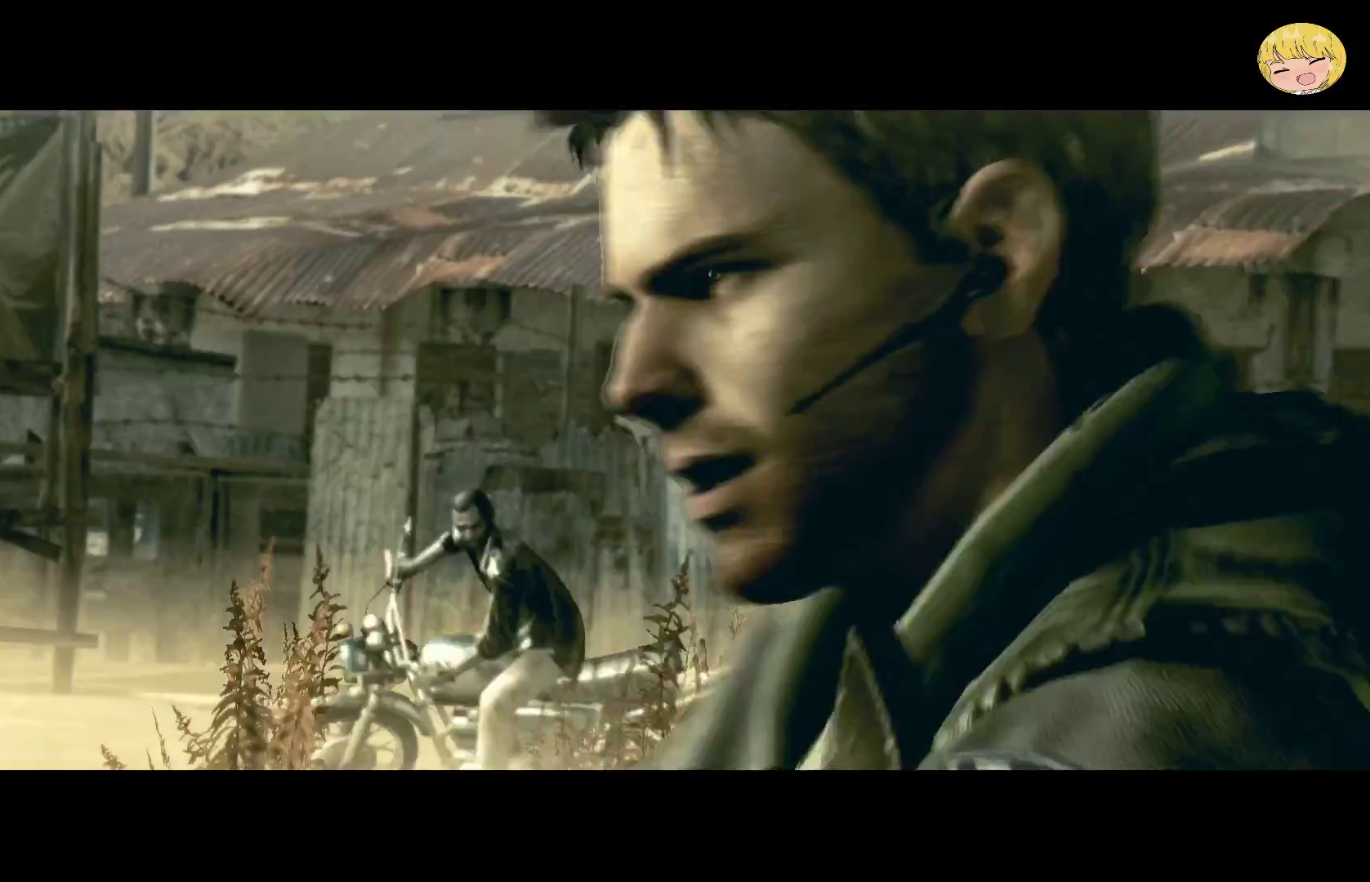
{"dt_ms": 500, "buttons": ["L2", "R1", "R2"], "left_stick": "center", "right_stick": "center", "events": [[17, "L1", "down"], [17, "R1", "down"], [133, "L1", "up"], [133, "L2", "up"], [167, "R1", "up"], [200, "L2", "down"], [233, "L1", "down"], [233, "R1", "down"], [233, "R2", "down"], [367, "L1", "up"], [367, "L2", "up"], [367, "R1", "up"], [367, "R2", "up"], [400, "L1", "down"], [400, "L2", "down"], [400, "R2", "down"], [433, "R1", "down"], [500, "L1", "up"]]}
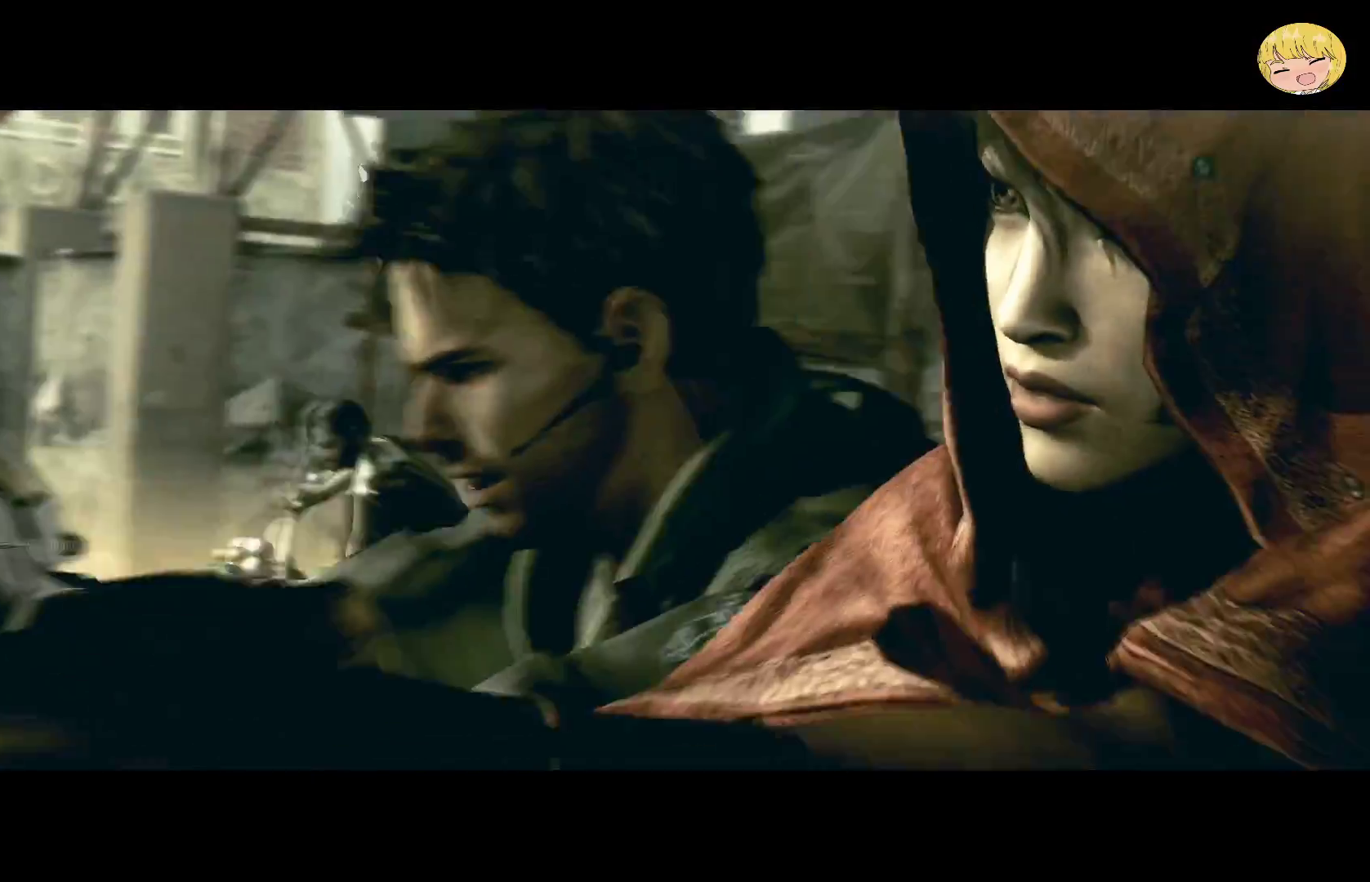
{"dt_ms": 500, "buttons": ["L2"], "left_stick": "center", "right_stick": "center", "events": [[33, "L2", "up"], [67, "R1", "up"], [67, "R2", "up"], [100, "L2", "down"], [100, "R2", "down"], [133, "L1", "down"], [133, "R1", "down"], [217, "L1", "up"], [250, "L2", "up"], [250, "R1", "up"], [250, "R2", "up"], [300, "L2", "down"], [333, "L1", "down"], [433, "L1", "up"]]}
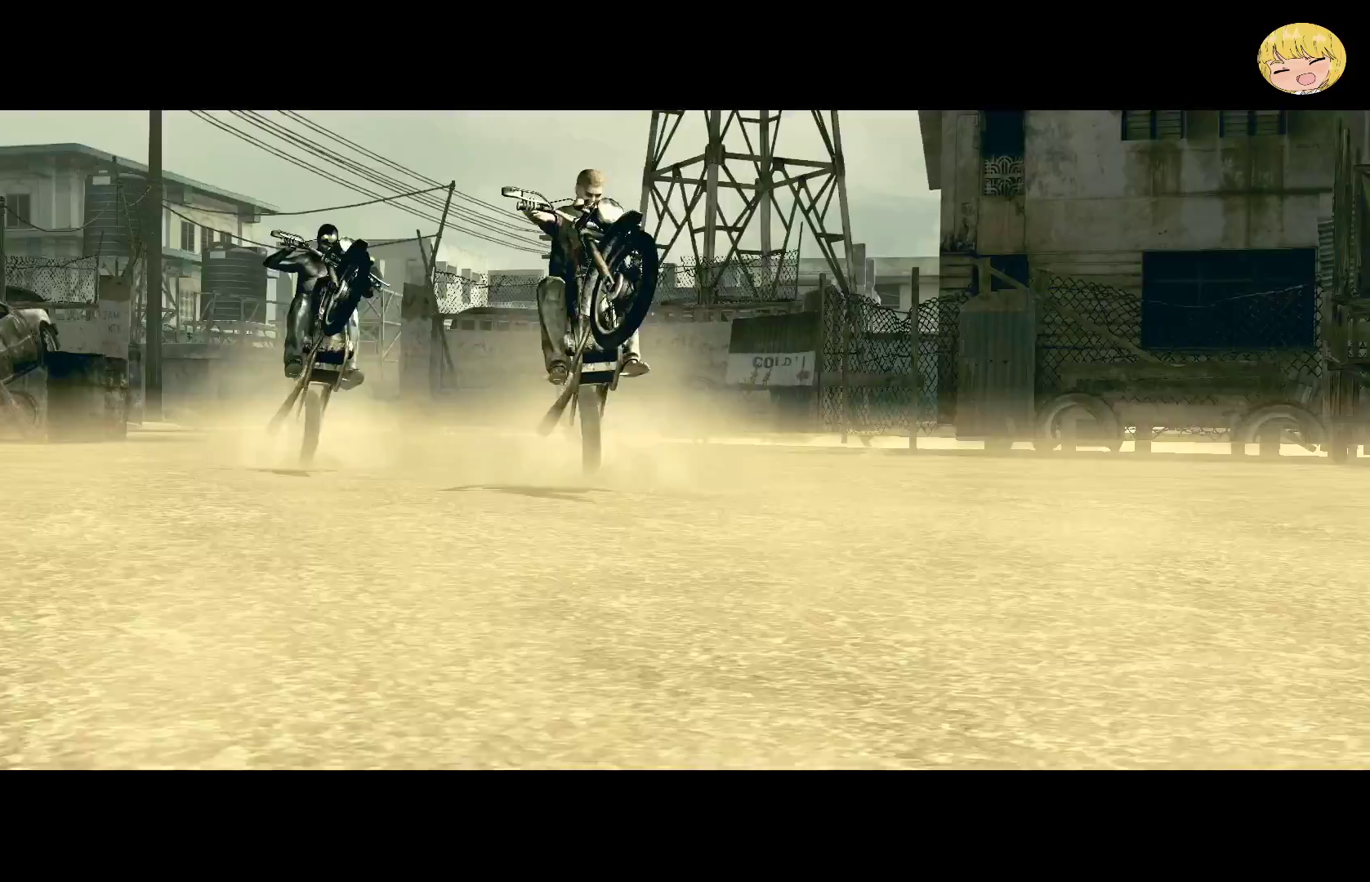
{"dt_ms": 500, "buttons": ["L1", "L2"], "left_stick": "center", "right_stick": "center"}
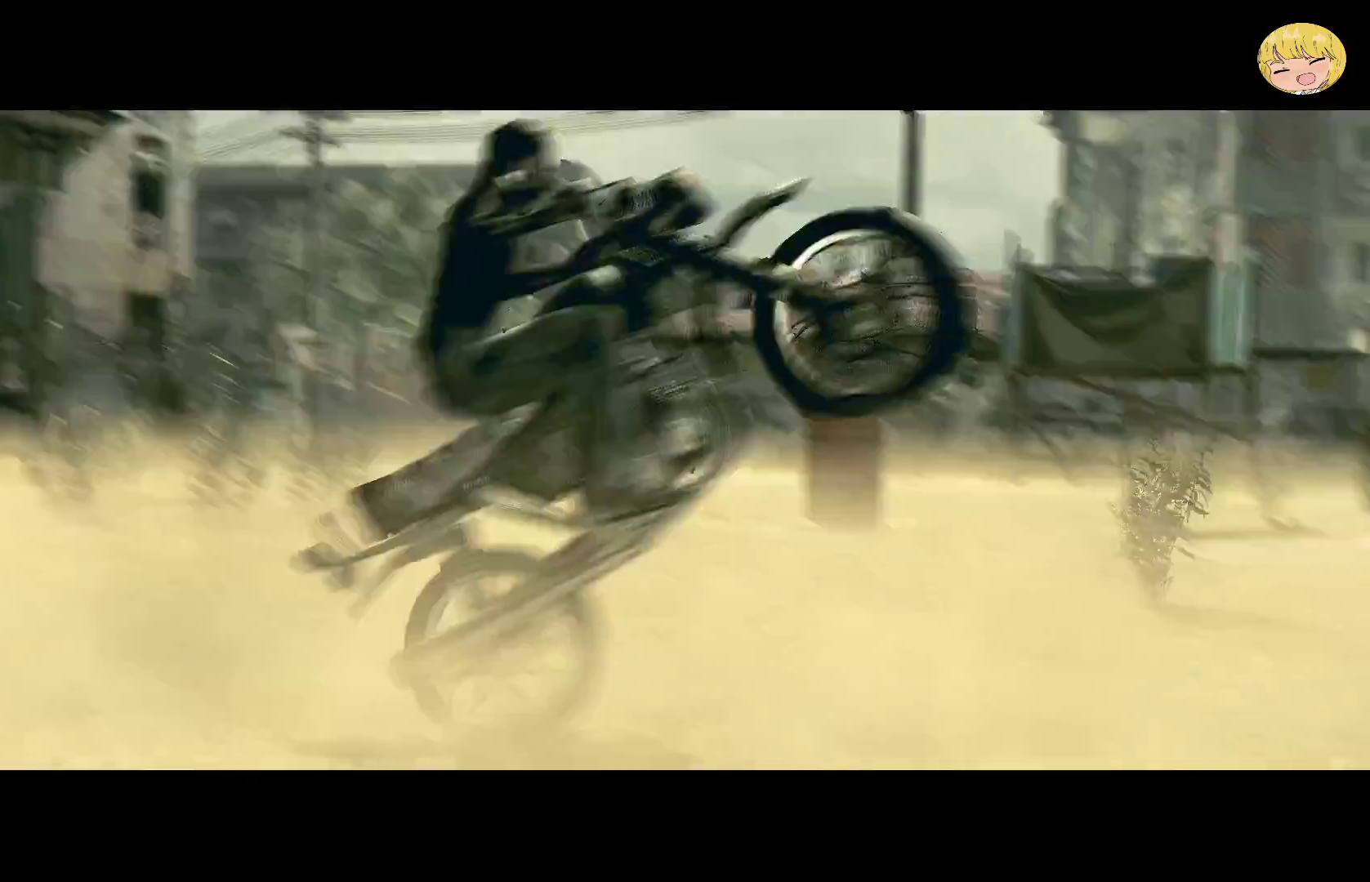
{"dt_ms": 500, "buttons": ["L2"], "left_stick": "center", "right_stick": "center", "events": [[33, "L1", "up"], [100, "L1", "down"], [200, "R1", "down"], [200, "R2", "down"], [233, "L1", "up"], [233, "L2", "up"], [250, "R1", "up"], [250, "R2", "up"], [317, "L1", "down"], [317, "L2", "down"], [317, "R1", "down"], [433, "L1", "up"], [433, "L2", "up"], [450, "R1", "up"], [483, "L2", "down"]]}
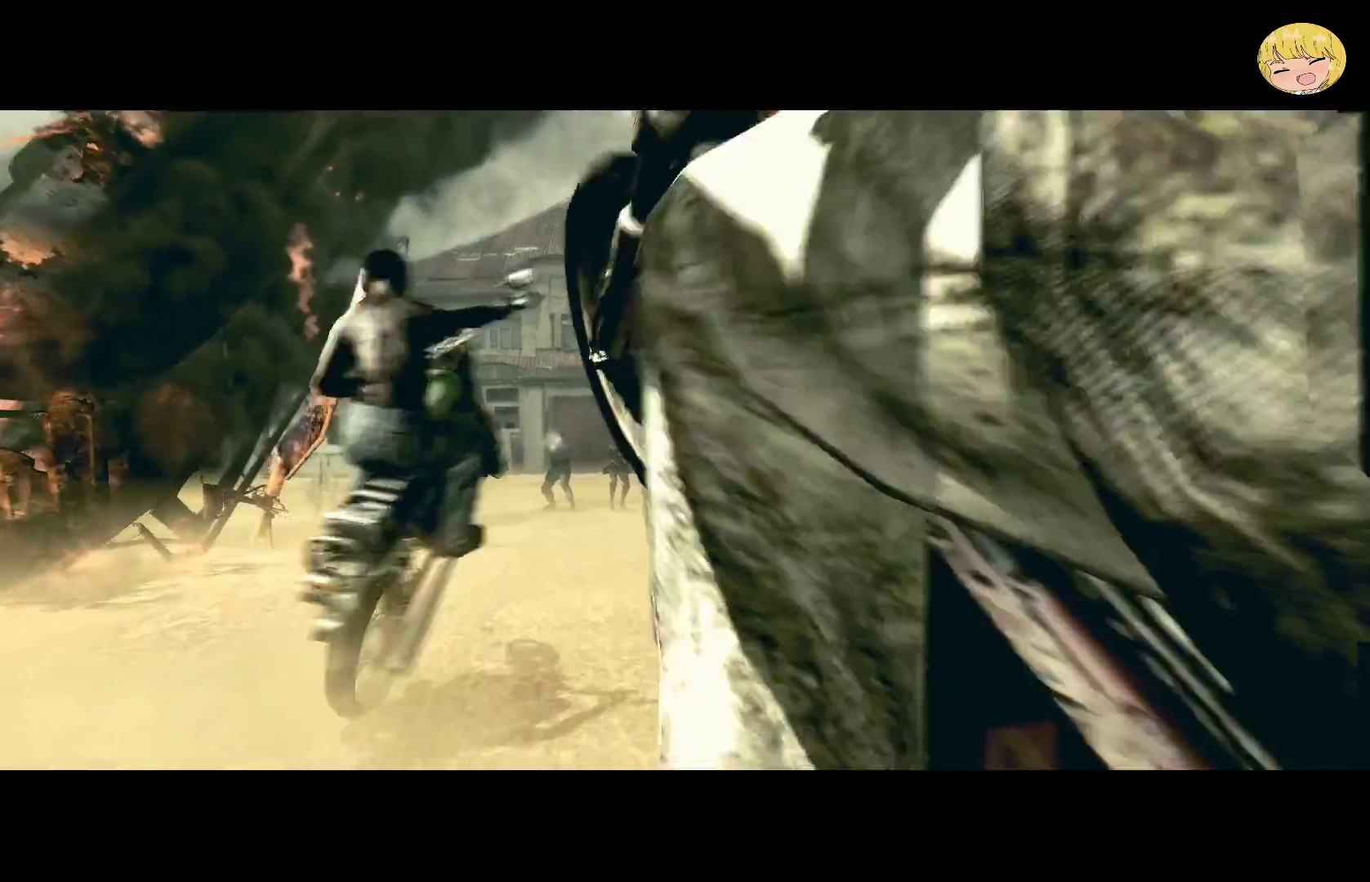
{"dt_ms": 500, "buttons": [], "left_stick": "center", "right_stick": "center"}